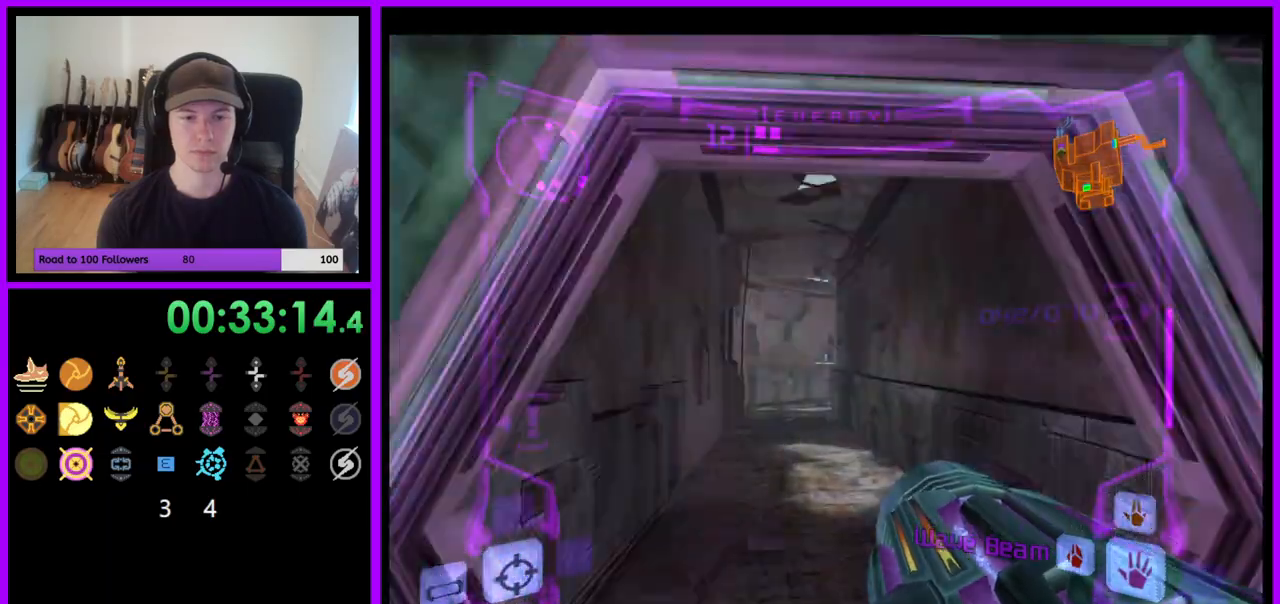
Gameplay with a controller (Nintendo layout); each line is a JSON object with the inputs held at the frame after it. "events" lists button and stick changes between this image and that frame as [ms after this image, input, new state], when the widget could be followed in between. Not read: L3 R3.
{"buttons": ["B", "L1"], "left_stick": "up", "right_stick": "center", "events": [[467, "B", "down"]]}
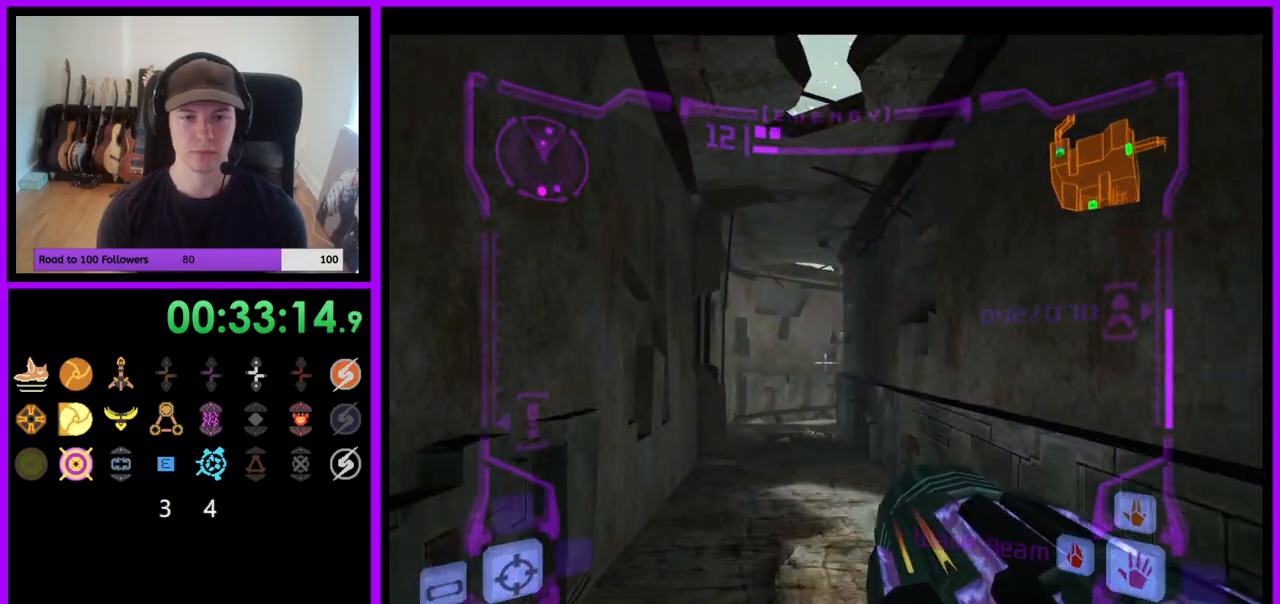
{"buttons": [], "left_stick": "up", "right_stick": "center", "events": [[83, "B", "up"], [167, "L1", "up"], [267, "R1", "down"], [500, "R1", "up"]]}
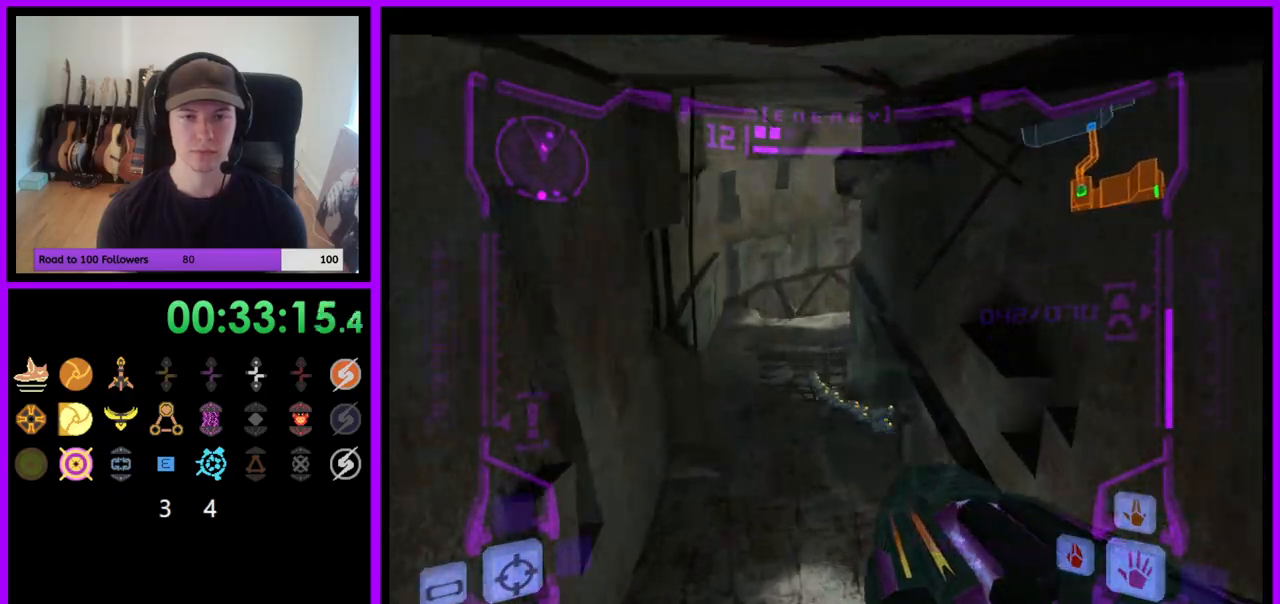
{"buttons": ["L1"], "left_stick": "up-left", "right_stick": "center", "events": [[217, "L1", "down"], [383, "left_stick", "up-left"]]}
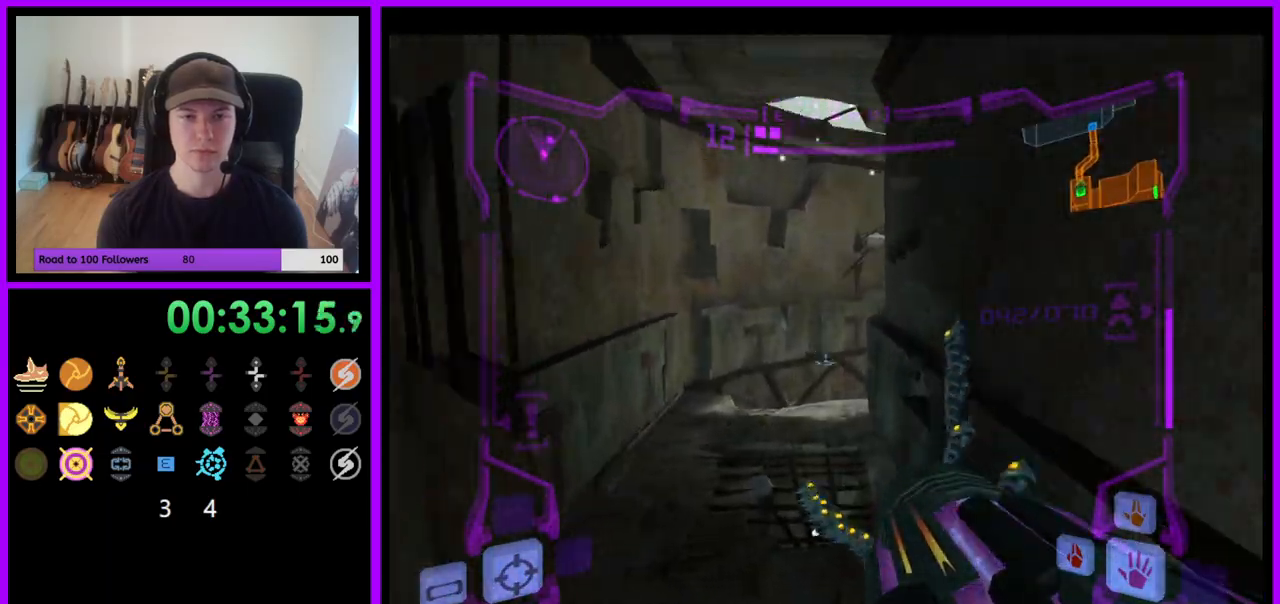
{"buttons": ["R1"], "left_stick": "up-right", "right_stick": "center", "events": [[200, "B", "down"], [283, "B", "up"], [383, "L1", "up"], [400, "R1", "down"], [400, "left_stick", "up"], [500, "left_stick", "up-right"]]}
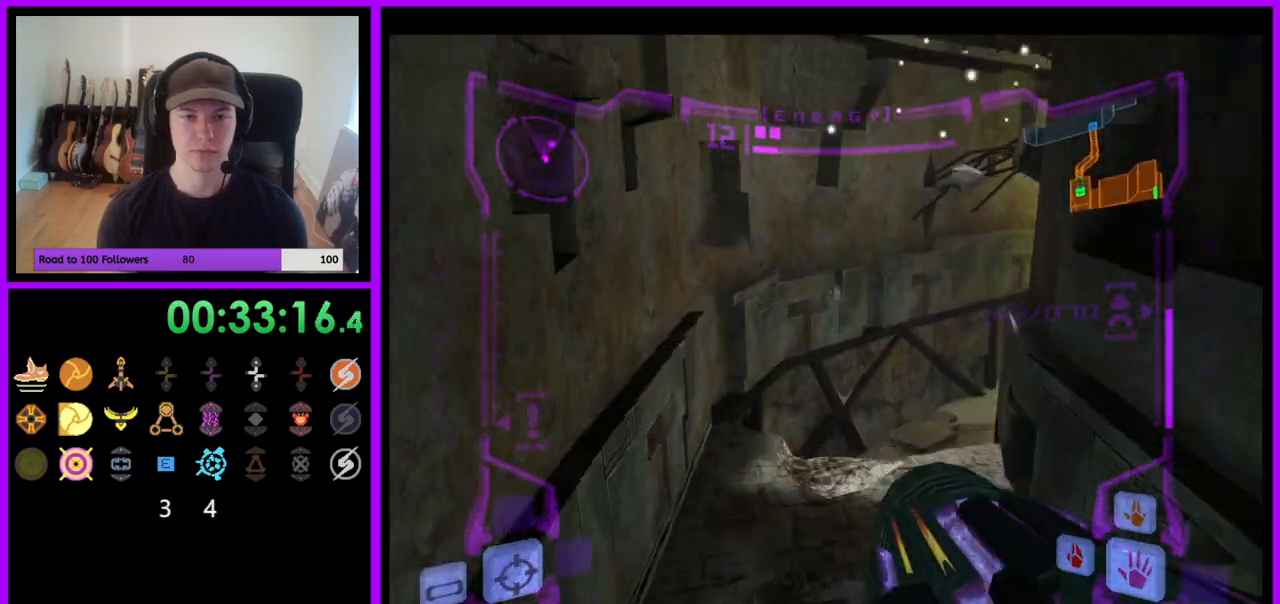
{"buttons": [], "left_stick": "up-right", "right_stick": "center", "events": [[400, "R1", "up"]]}
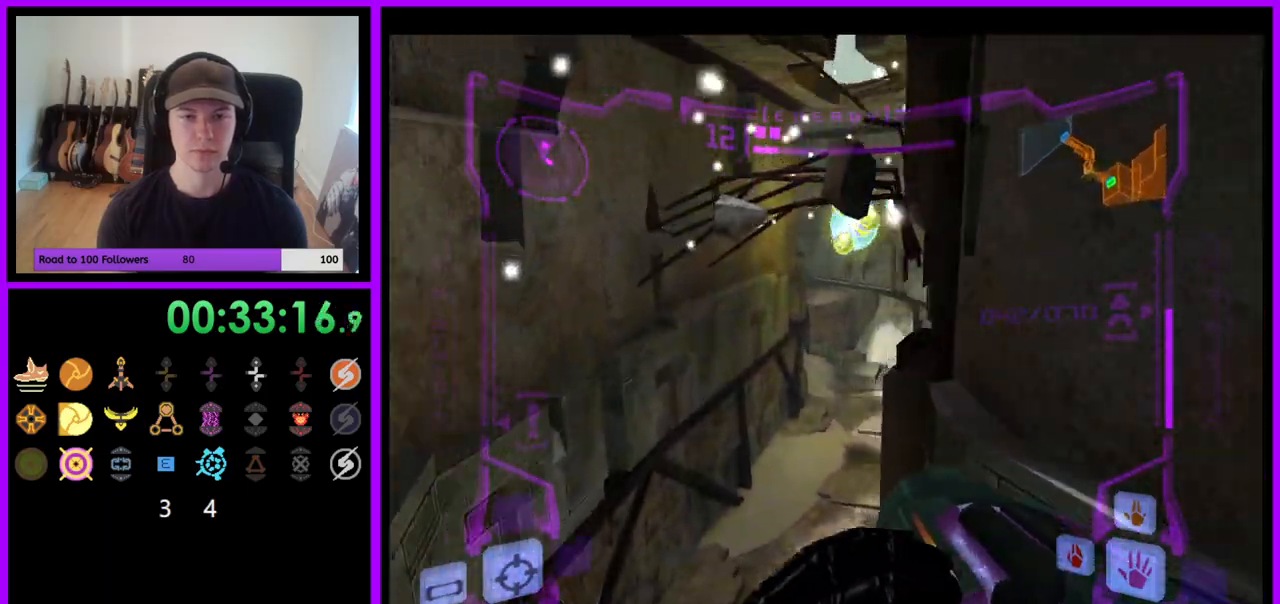
{"buttons": ["L1"], "left_stick": "up", "right_stick": "center", "events": [[150, "left_stick", "up"], [283, "L1", "down"]]}
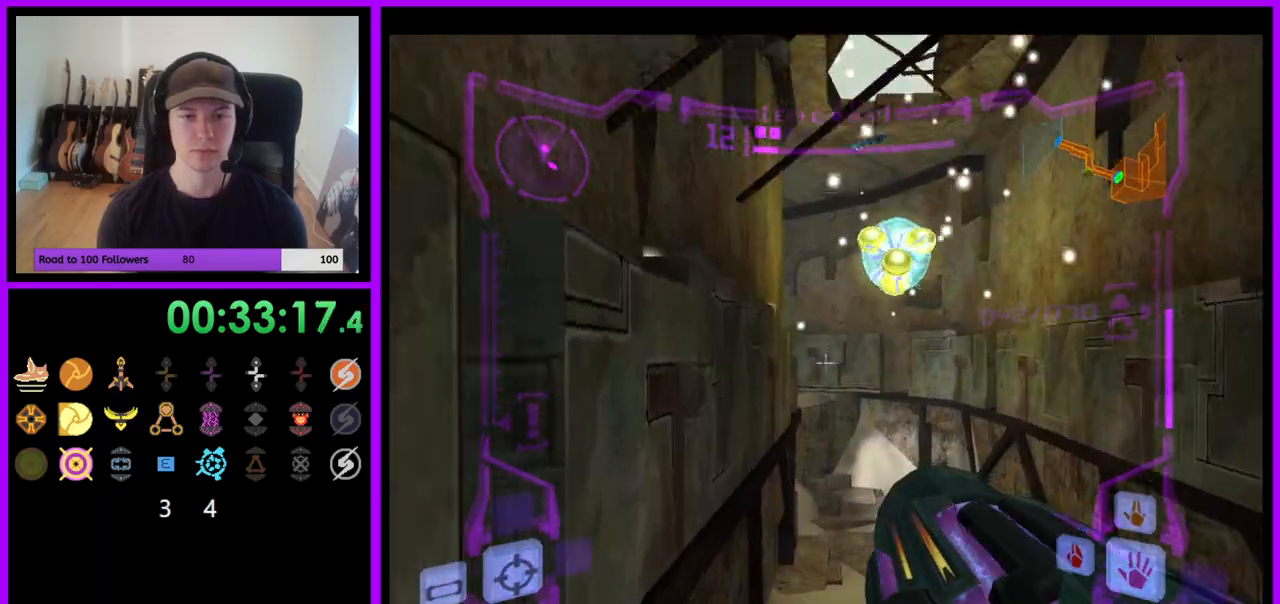
{"buttons": ["L1"], "left_stick": "up-right", "right_stick": "center", "events": [[100, "left_stick", "up-right"]]}
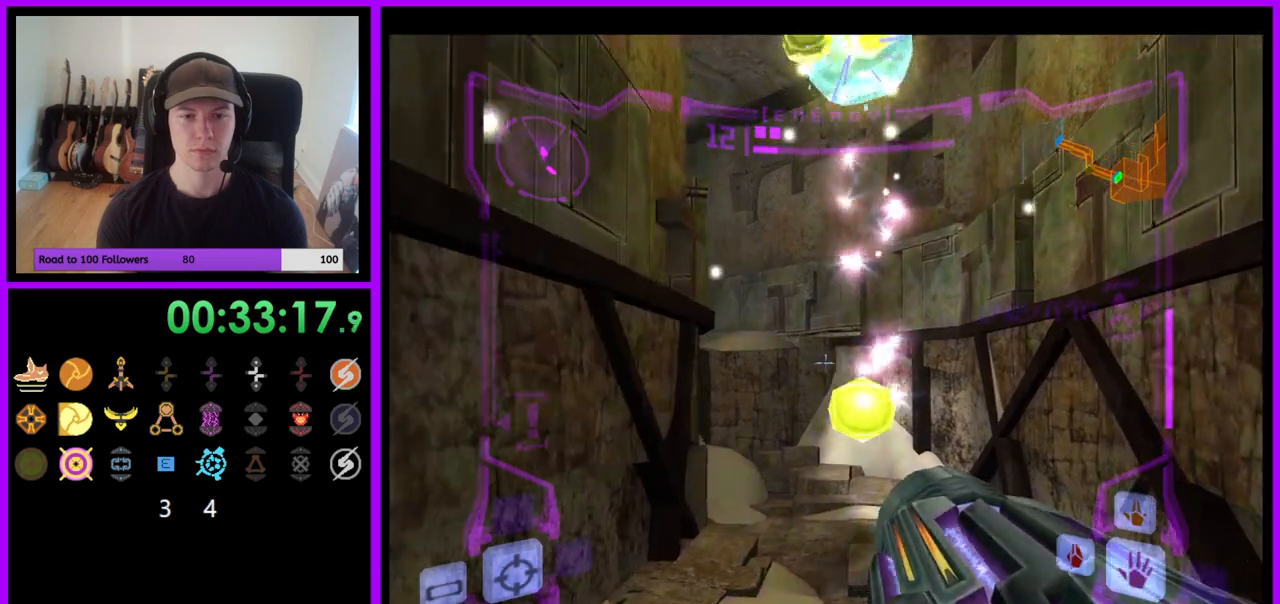
{"buttons": ["L1"], "left_stick": "up-right", "right_stick": "center", "events": [[17, "left_stick", "up"], [50, "L1", "up"], [200, "left_stick", "up-left"], [400, "L1", "down"], [417, "left_stick", "up-right"]]}
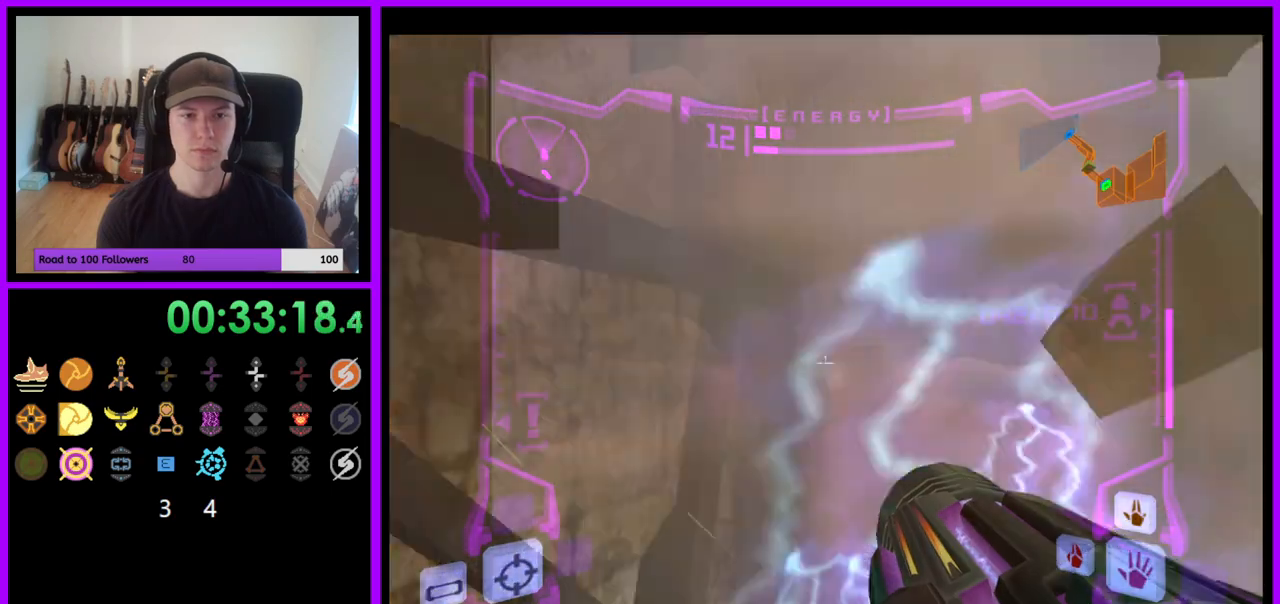
{"buttons": ["L1"], "left_stick": "up", "right_stick": "center", "events": [[17, "Z", "down"], [250, "Z", "up"], [267, "B", "down"], [283, "left_stick", "up"], [400, "B", "up"]]}
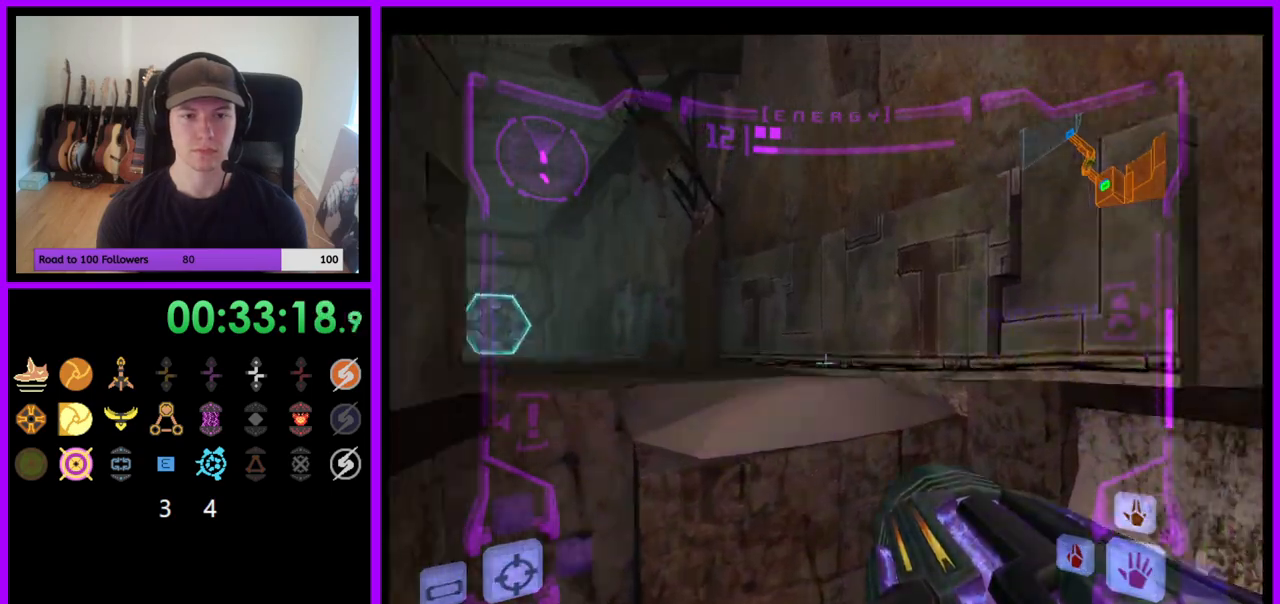
{"buttons": [], "left_stick": "up-left", "right_stick": "center", "events": [[17, "L1", "up"], [50, "left_stick", "up-left"], [167, "left_stick", "left"], [450, "left_stick", "up-left"]]}
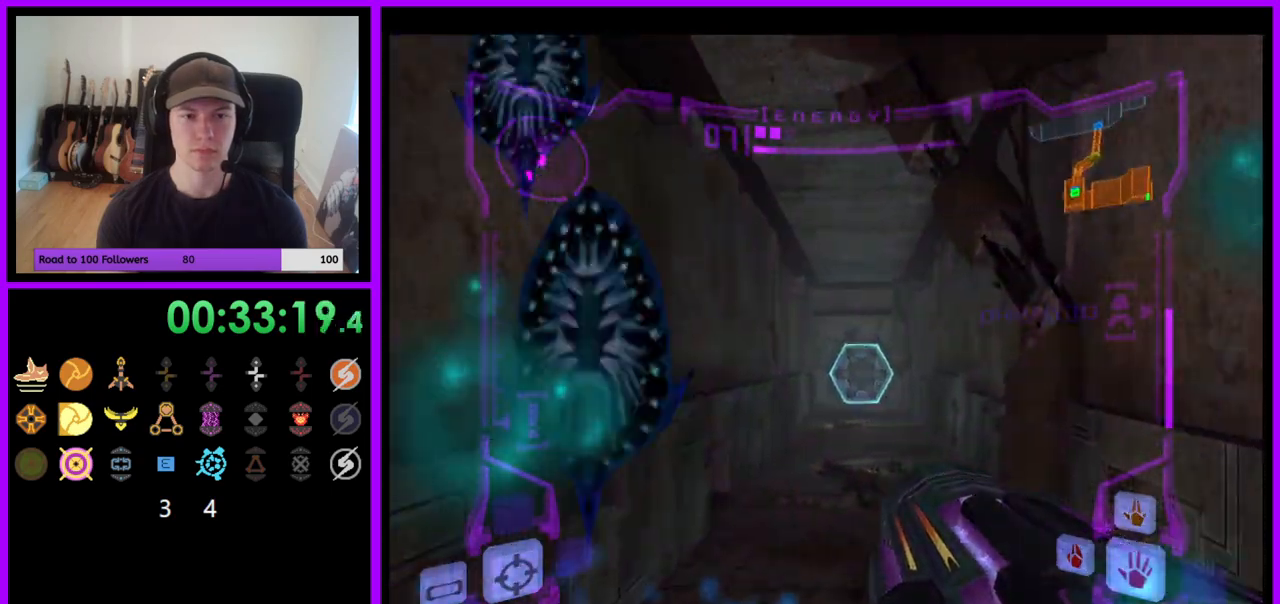
{"buttons": [], "left_stick": "up", "right_stick": "center"}
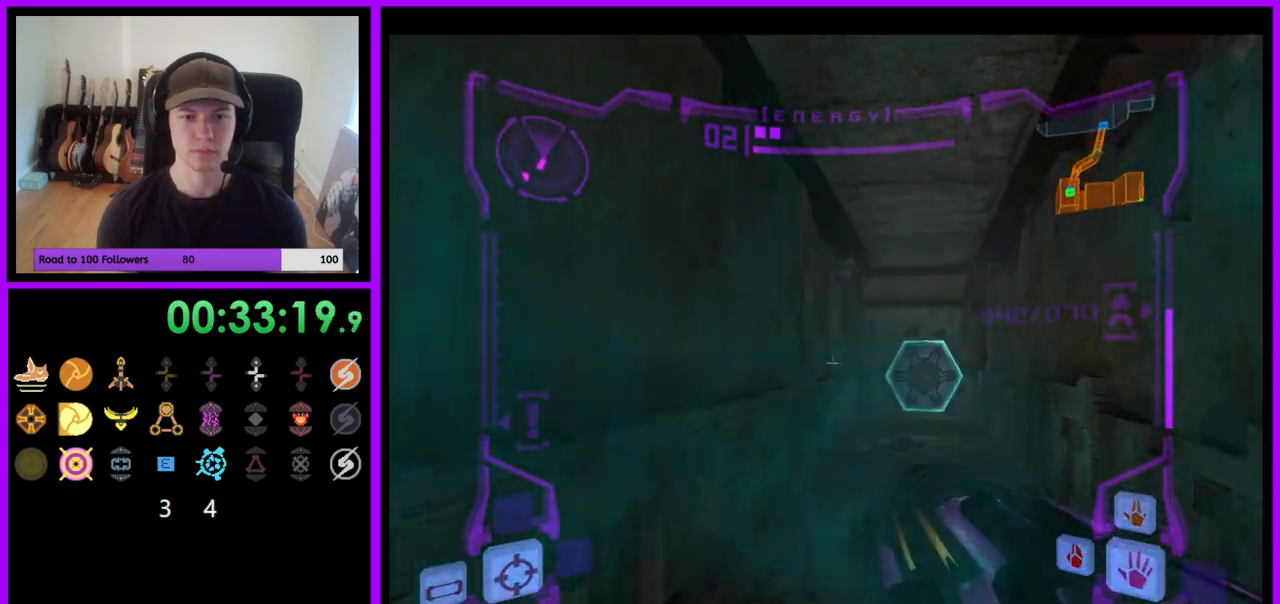
{"buttons": ["A", "L1"], "left_stick": "up", "right_stick": "center", "events": [[17, "left_stick", "up-right"], [133, "left_stick", "up"], [367, "L1", "down"], [400, "A", "down"]]}
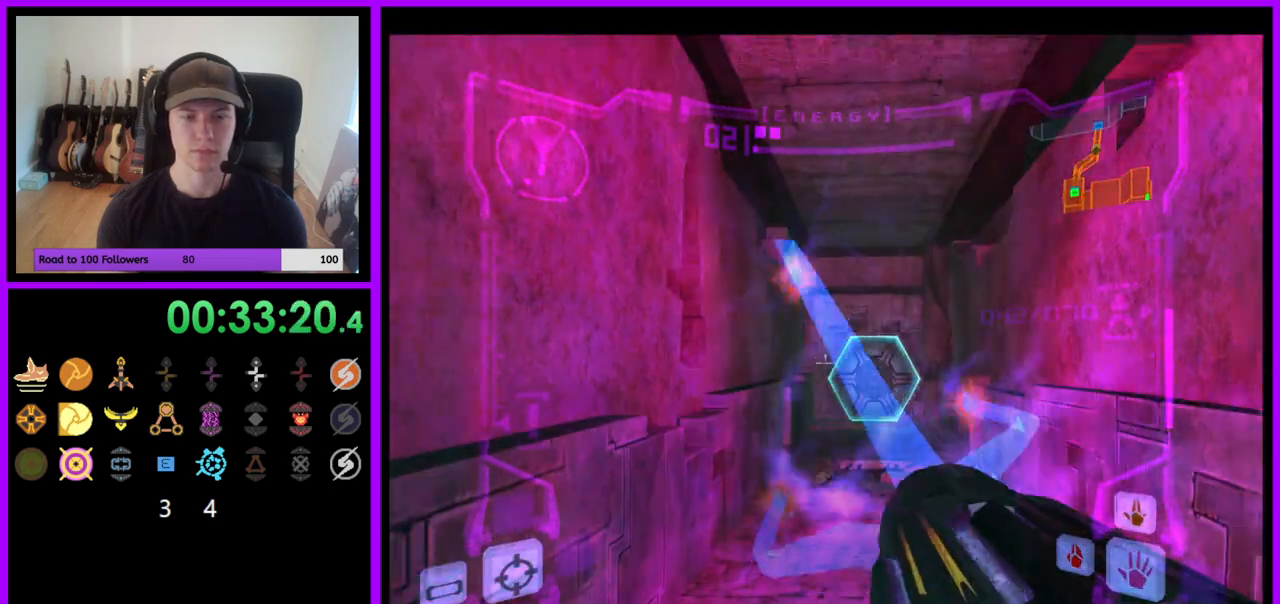
{"buttons": ["L1"], "left_stick": "up", "right_stick": "center", "events": [[17, "A", "up"], [133, "left_stick", "up-right"], [383, "B", "down"], [483, "B", "up"], [500, "left_stick", "up"]]}
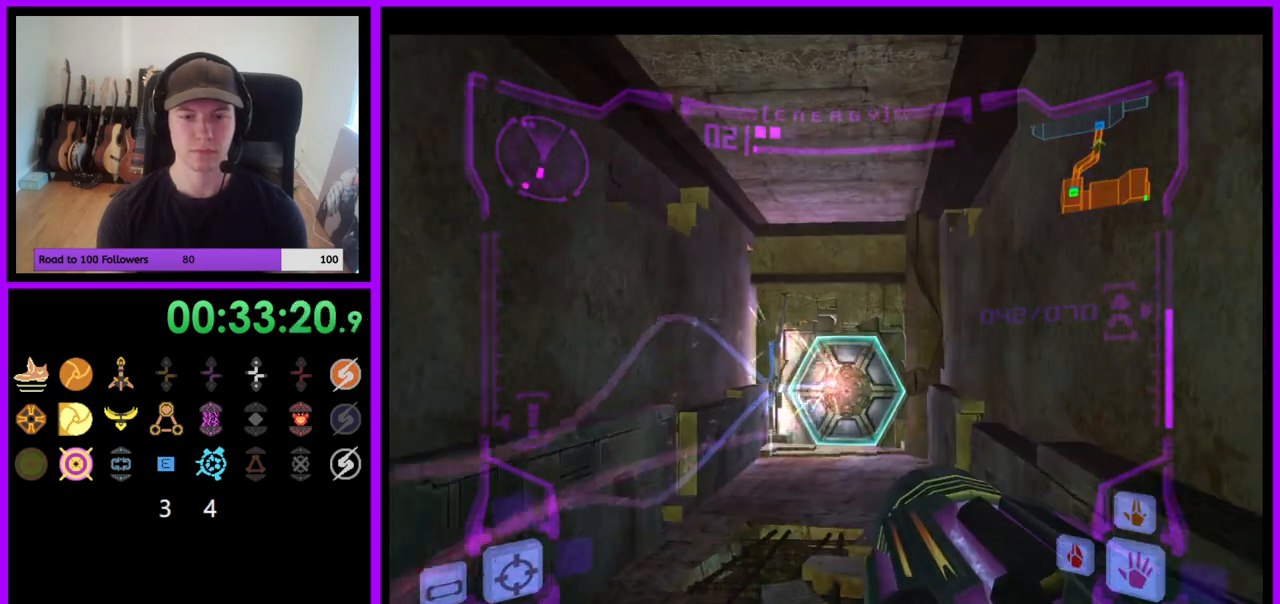
{"buttons": [], "left_stick": "up", "right_stick": "center", "events": [[100, "L1", "up"], [367, "left_stick", "up-right"], [483, "left_stick", "up"]]}
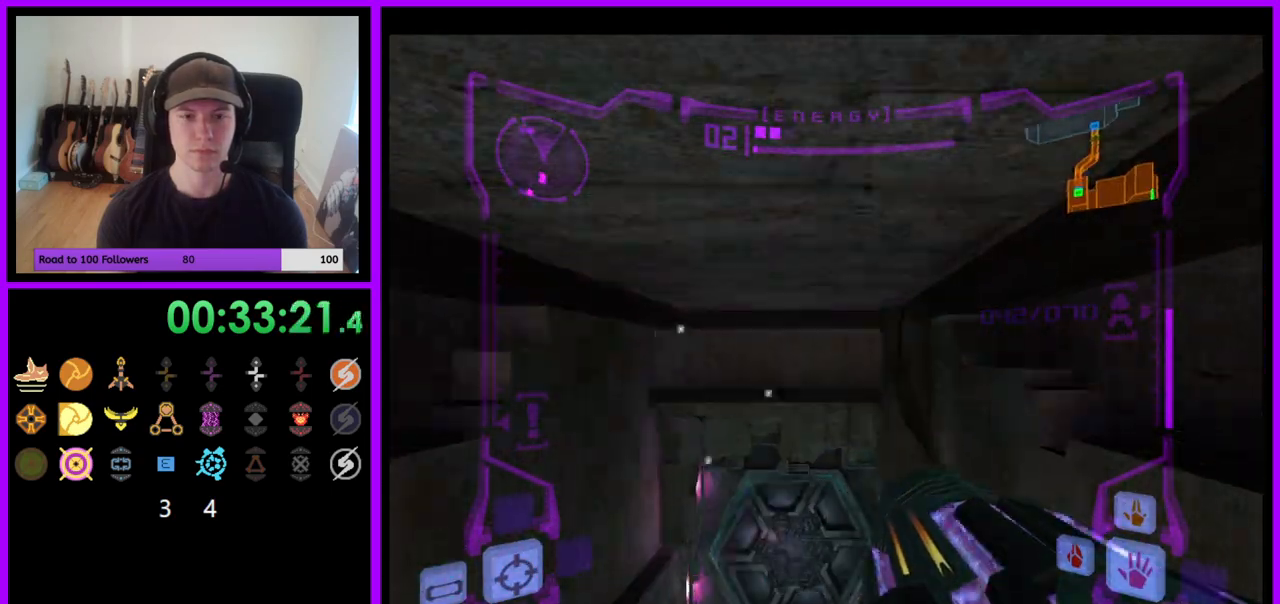
{"buttons": [], "left_stick": "up", "right_stick": "center", "events": []}